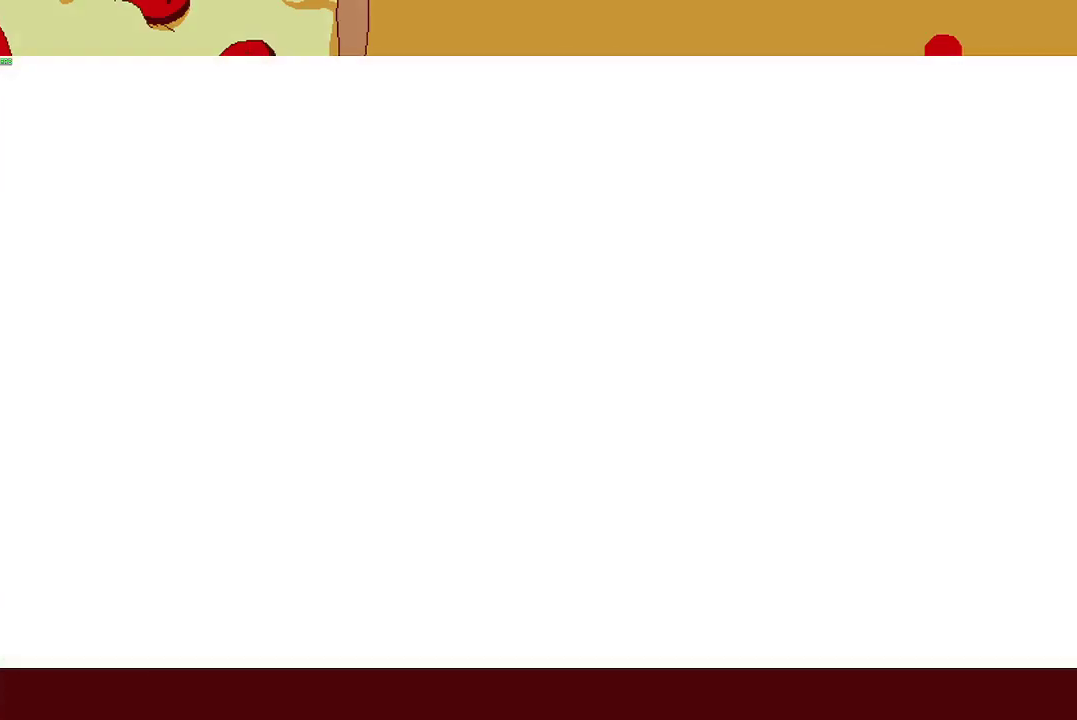
Gameplay with a controller (PlayStation layout); each line is a JSON object with the inputs held at the frame after it. "events" lists button and stick changes between this image and that frame as [ms after this image, input, new state], when the widget could be followed in between.
{"buttons": ["R2"], "left_stick": "right", "right_stick": "center"}
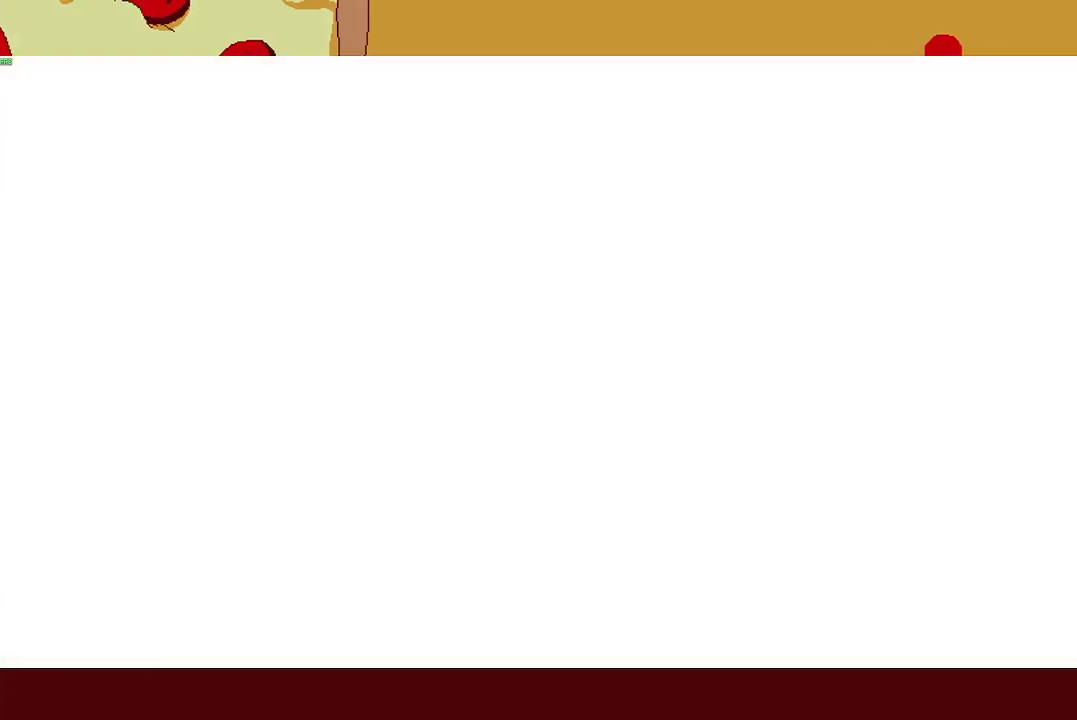
{"buttons": ["R2"], "left_stick": "right", "right_stick": "center", "events": []}
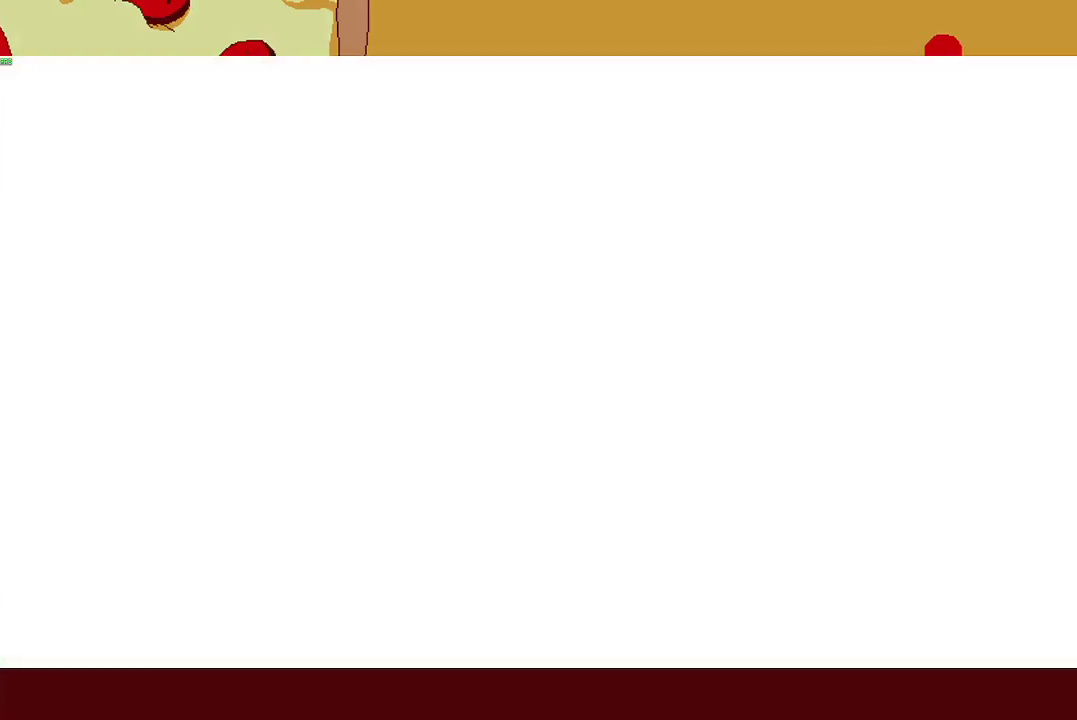
{"buttons": ["R2"], "left_stick": "right", "right_stick": "center", "events": []}
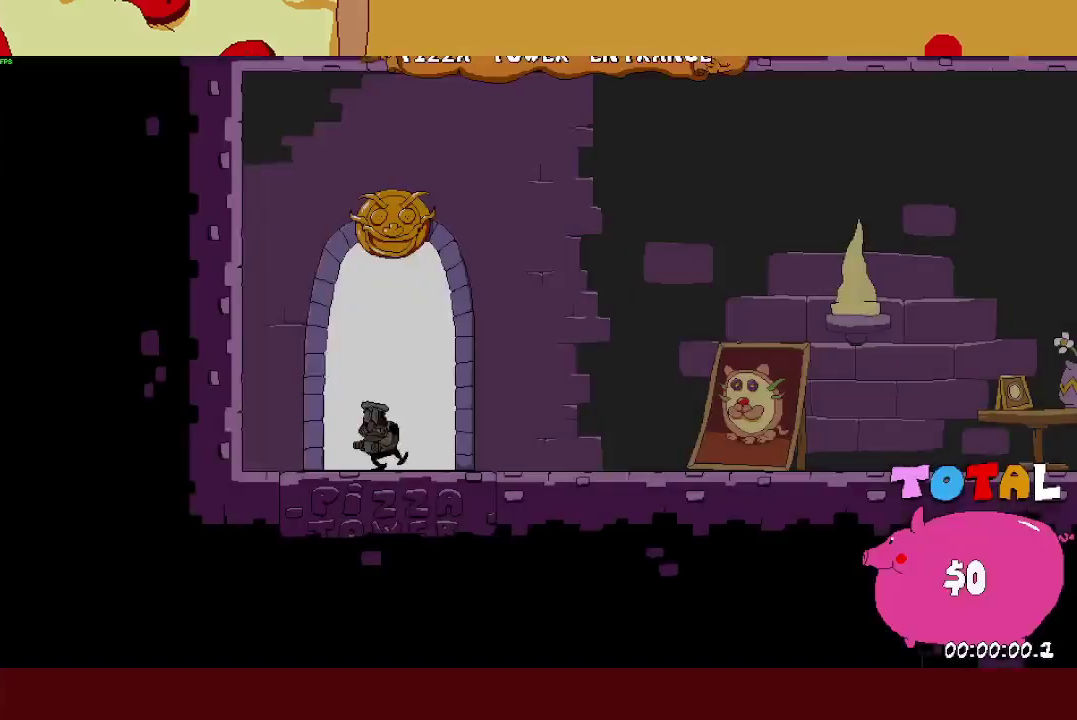
{"buttons": ["R2"], "left_stick": "right", "right_stick": "center", "events": []}
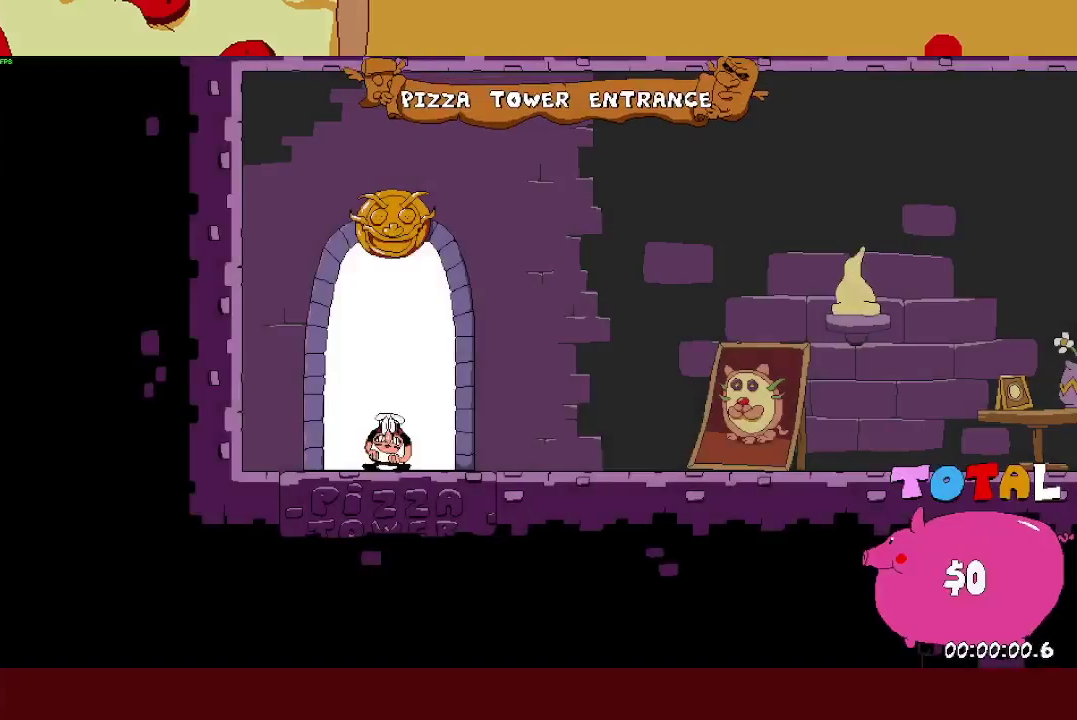
{"buttons": ["R2"], "left_stick": "right", "right_stick": "center", "events": []}
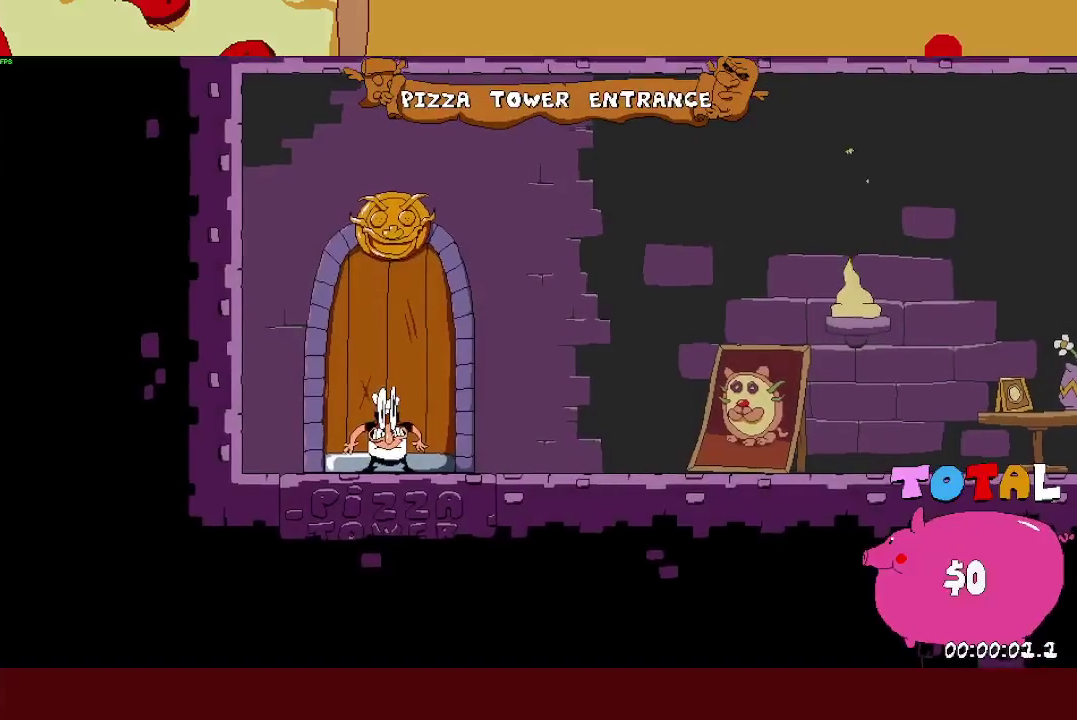
{"buttons": ["R2"], "left_stick": "right", "right_stick": "center", "events": []}
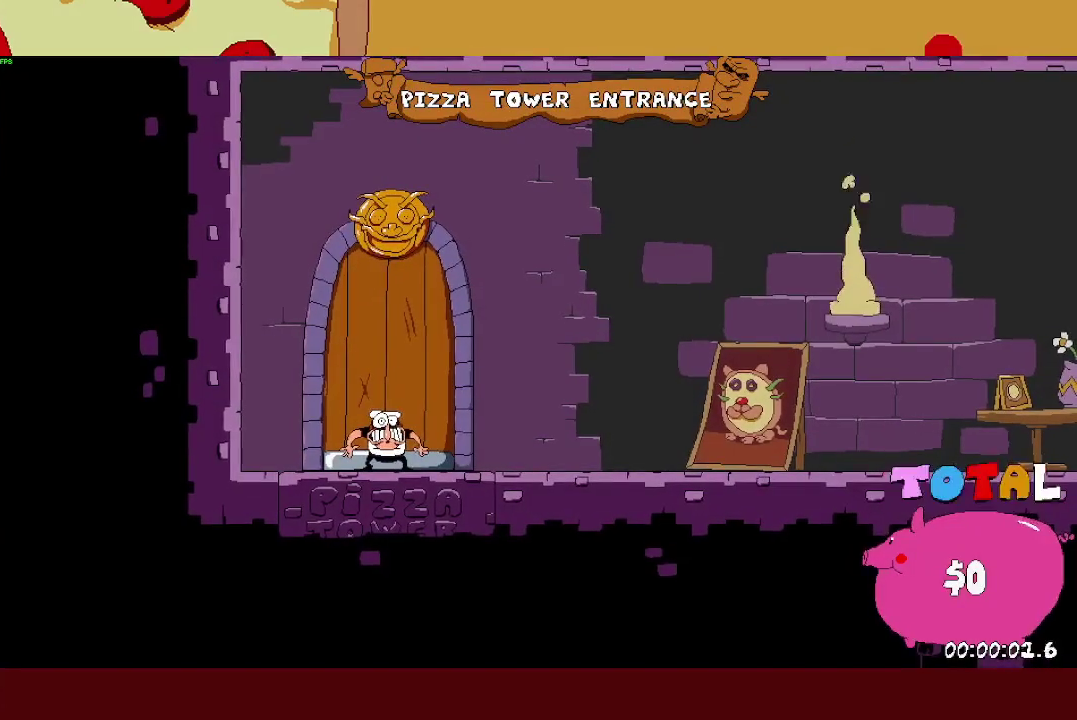
{"buttons": ["R2"], "left_stick": "right", "right_stick": "center", "events": [[117, "SQUARE", "down"], [150, "L1", "down"], [217, "SQUARE", "up"], [317, "L1", "up"]]}
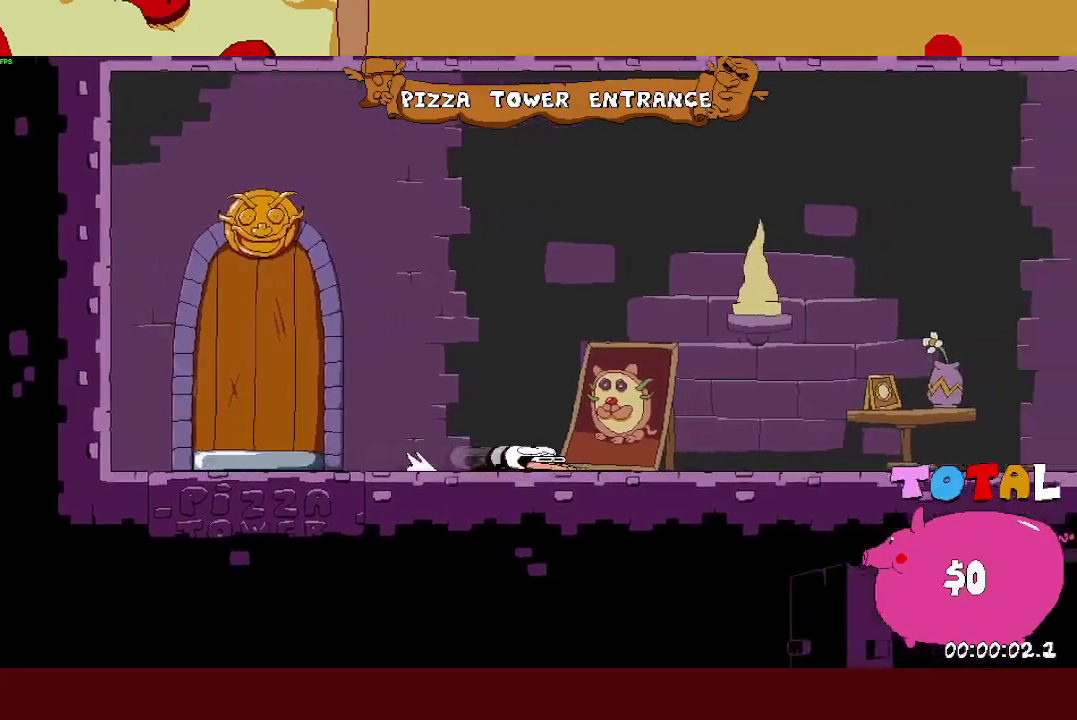
{"buttons": ["R2"], "left_stick": "right", "right_stick": "center", "events": []}
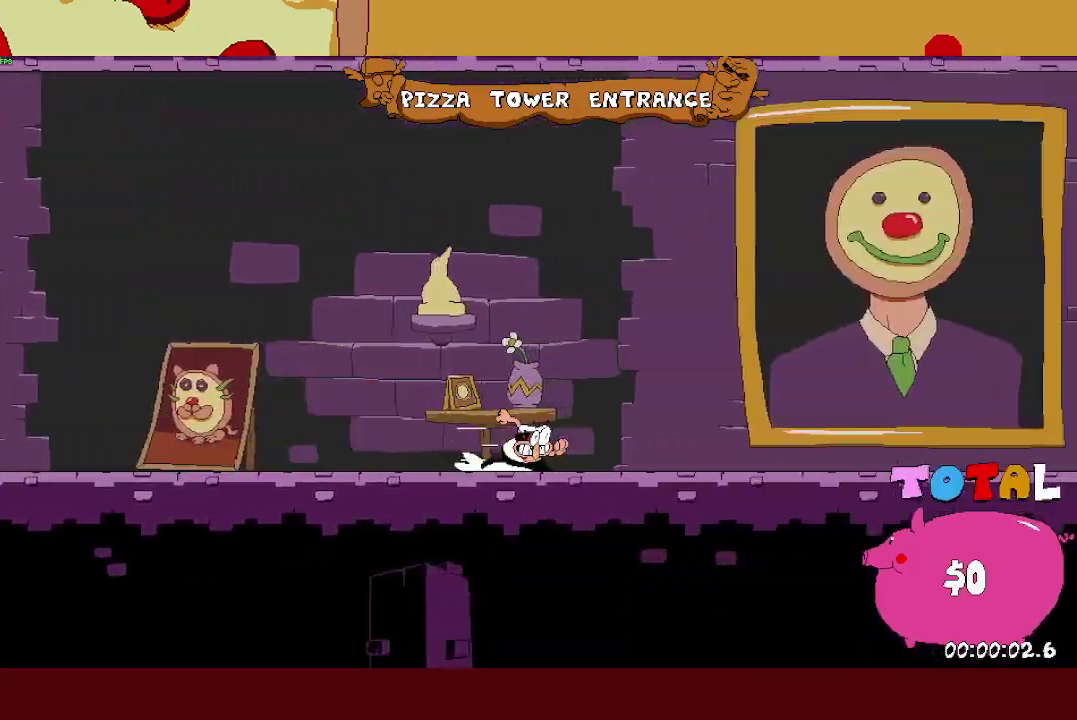
{"buttons": ["R2"], "left_stick": "right", "right_stick": "center", "events": []}
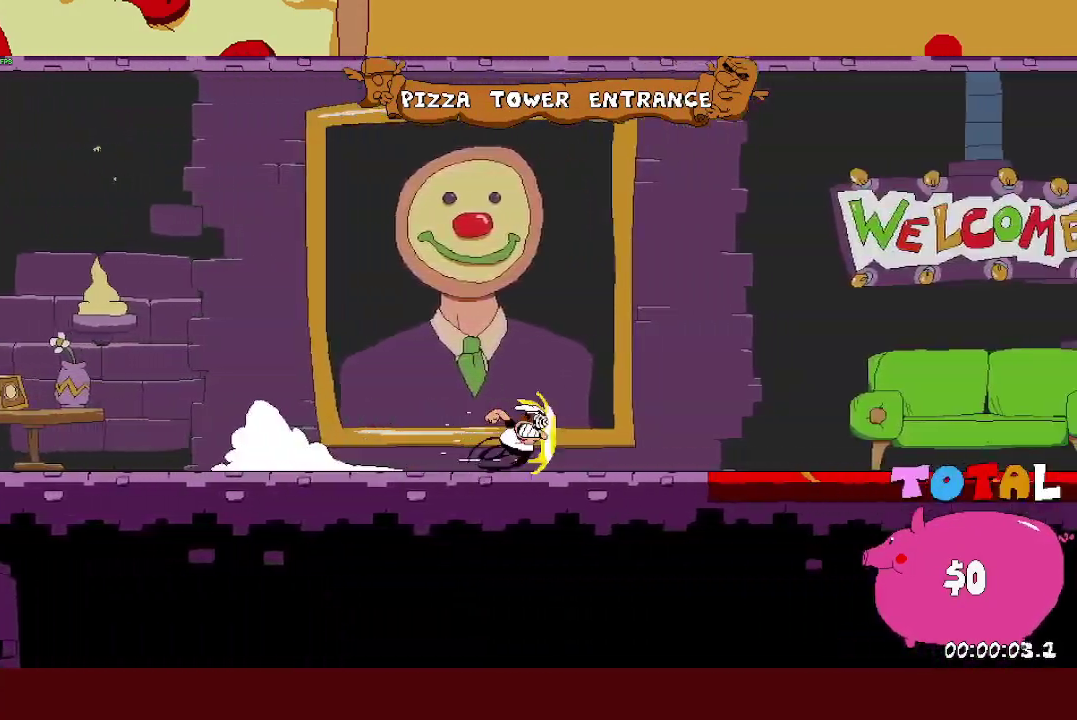
{"buttons": ["R2"], "left_stick": "right", "right_stick": "center", "events": []}
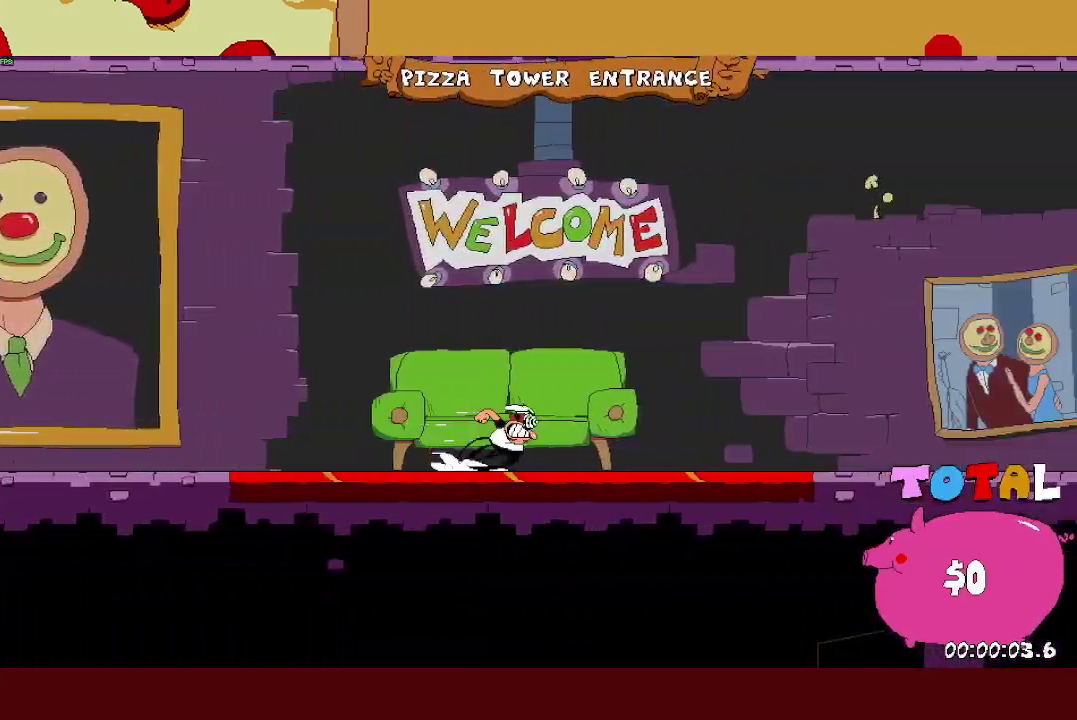
{"buttons": ["R2"], "left_stick": "right", "right_stick": "center", "events": []}
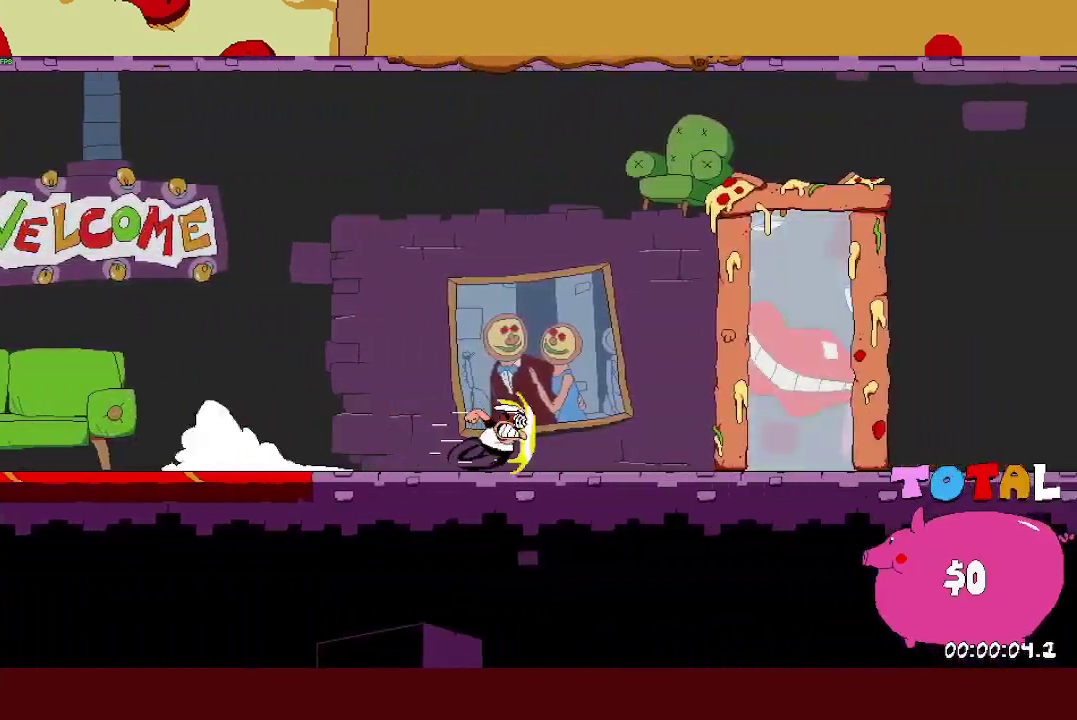
{"buttons": [], "left_stick": "center", "right_stick": "center", "events": [[167, "left_stick", "up"], [300, "left_stick", "up-left"], [333, "R2", "up"], [367, "left_stick", "center"]]}
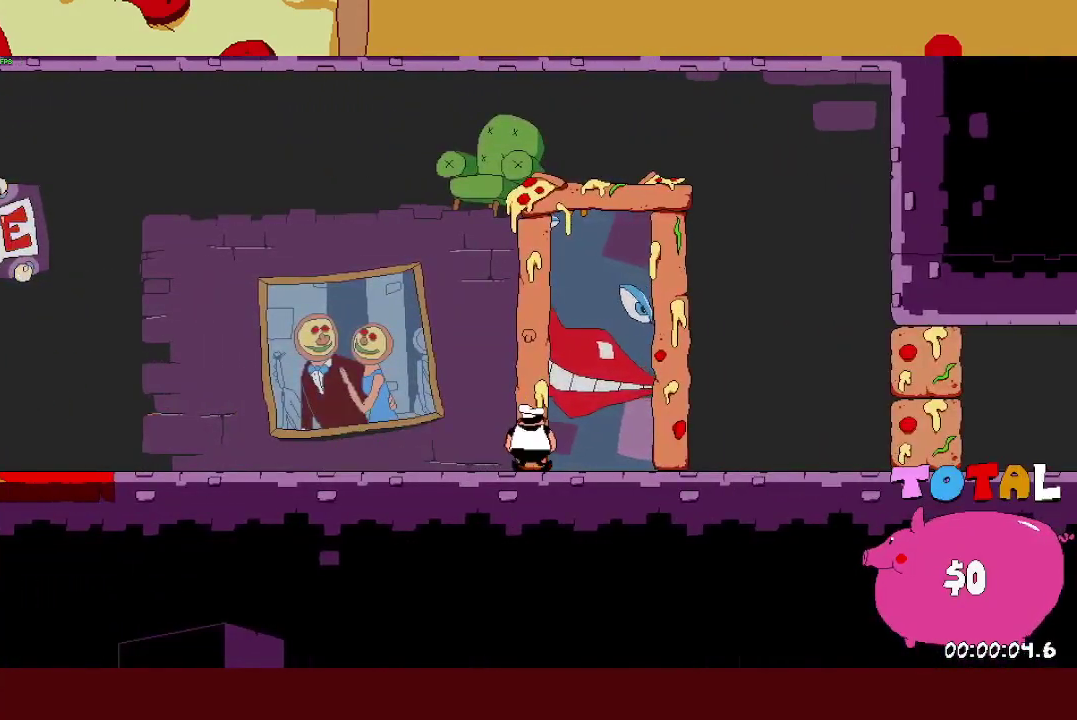
{"buttons": [], "left_stick": "center", "right_stick": "center", "events": []}
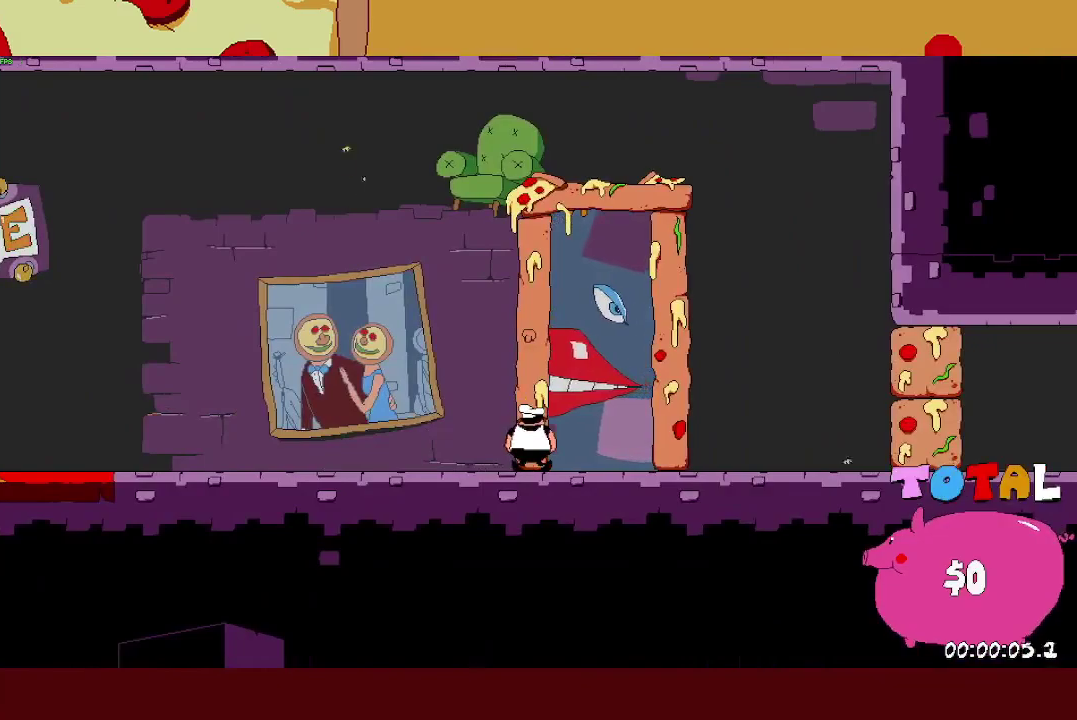
{"buttons": [], "left_stick": "center", "right_stick": "center", "events": []}
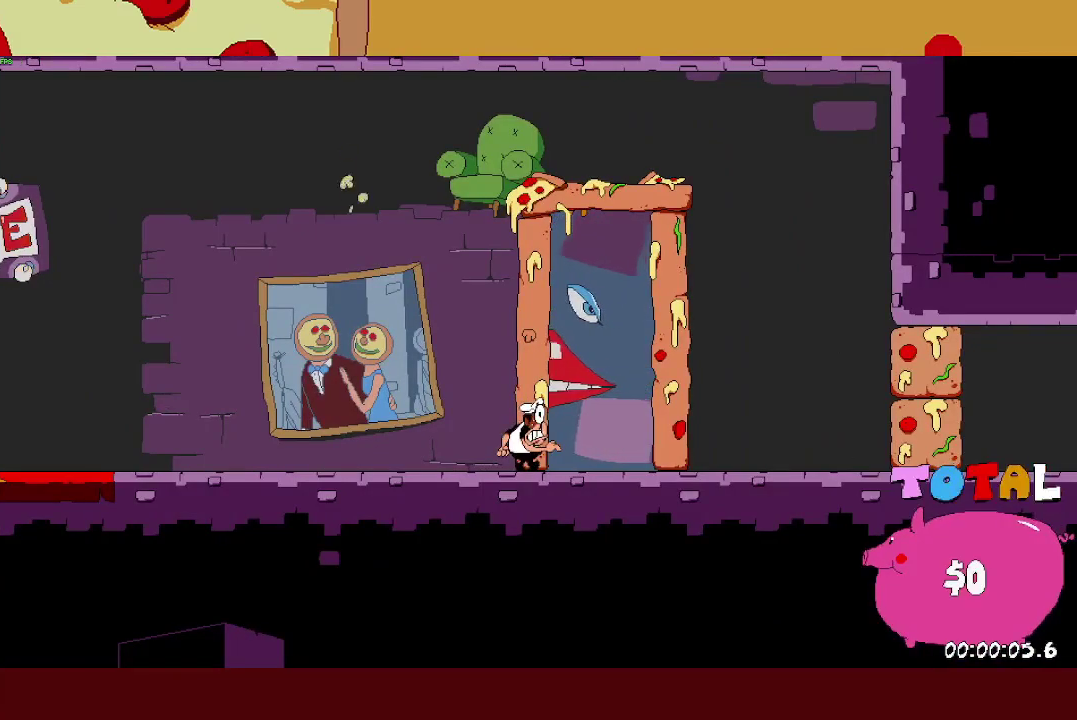
{"buttons": [], "left_stick": "center", "right_stick": "center", "events": []}
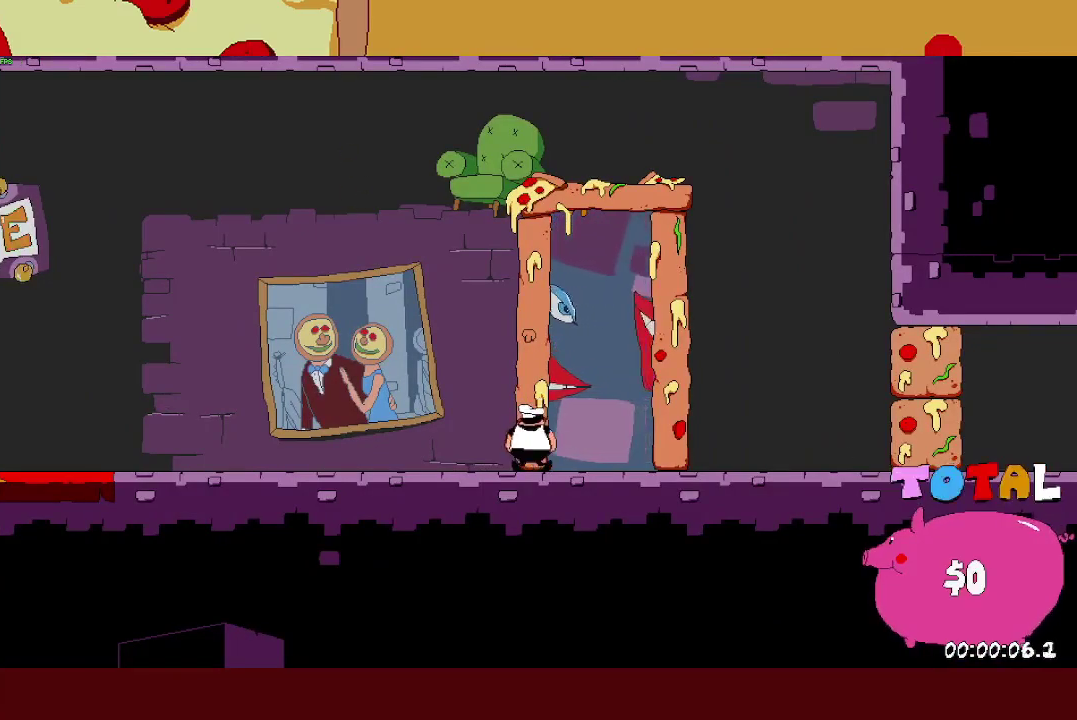
{"buttons": [], "left_stick": "center", "right_stick": "center", "events": []}
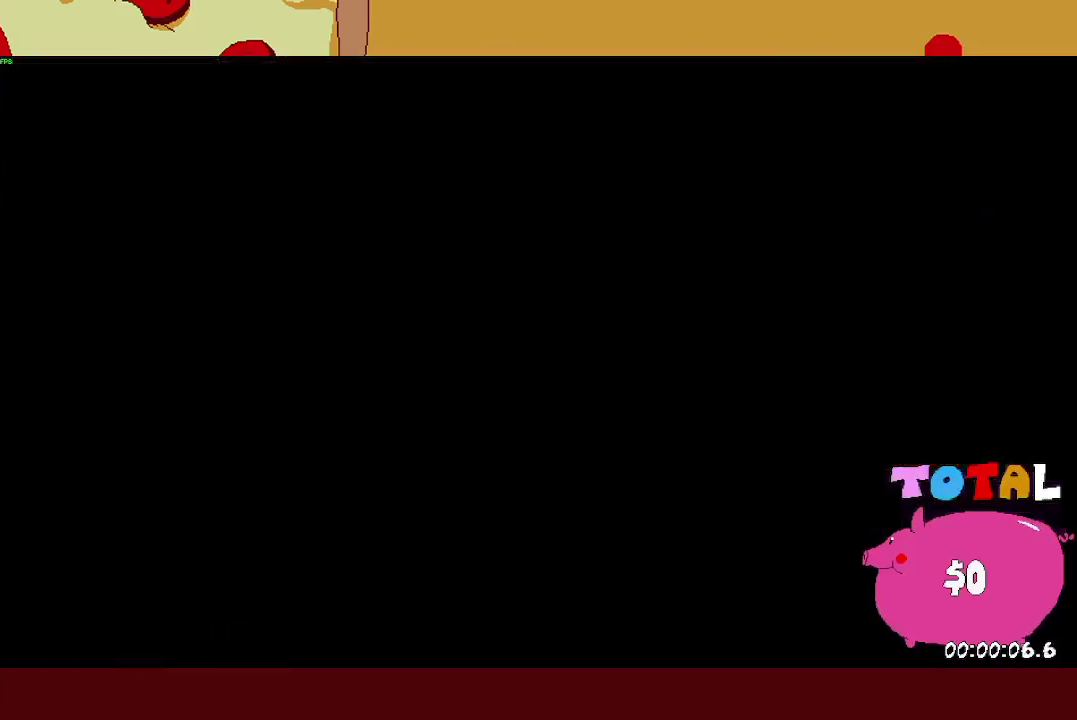
{"buttons": [], "left_stick": "center", "right_stick": "center", "events": []}
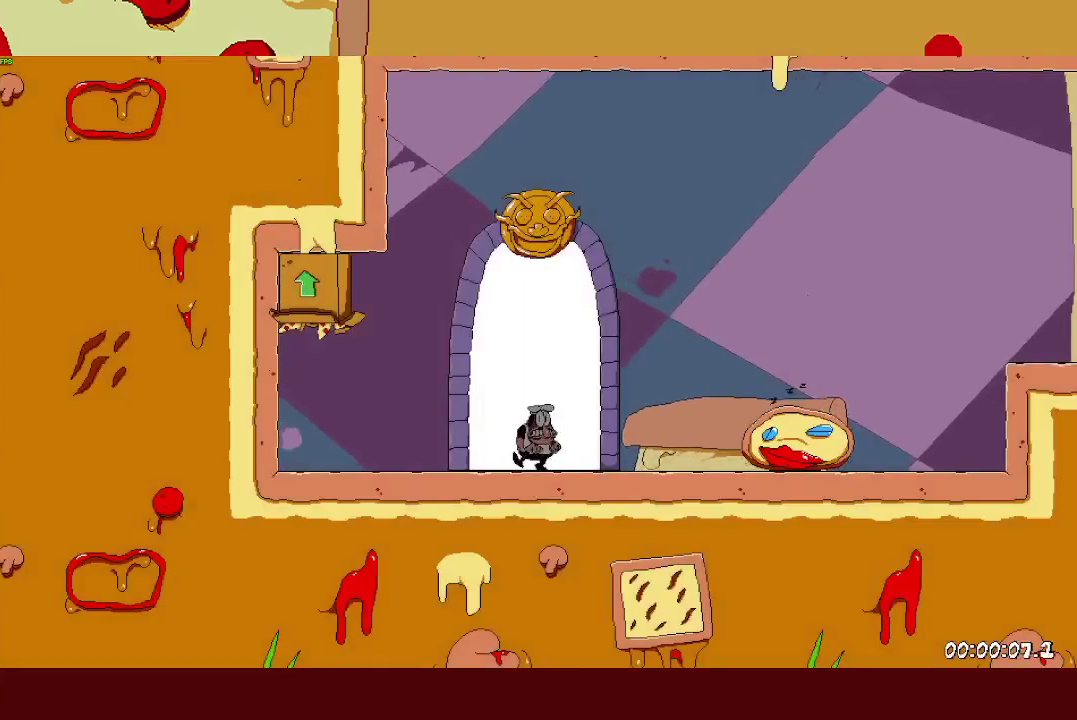
{"buttons": ["R2"], "left_stick": "right", "right_stick": "center", "events": [[67, "R2", "down"], [67, "left_stick", "right"]]}
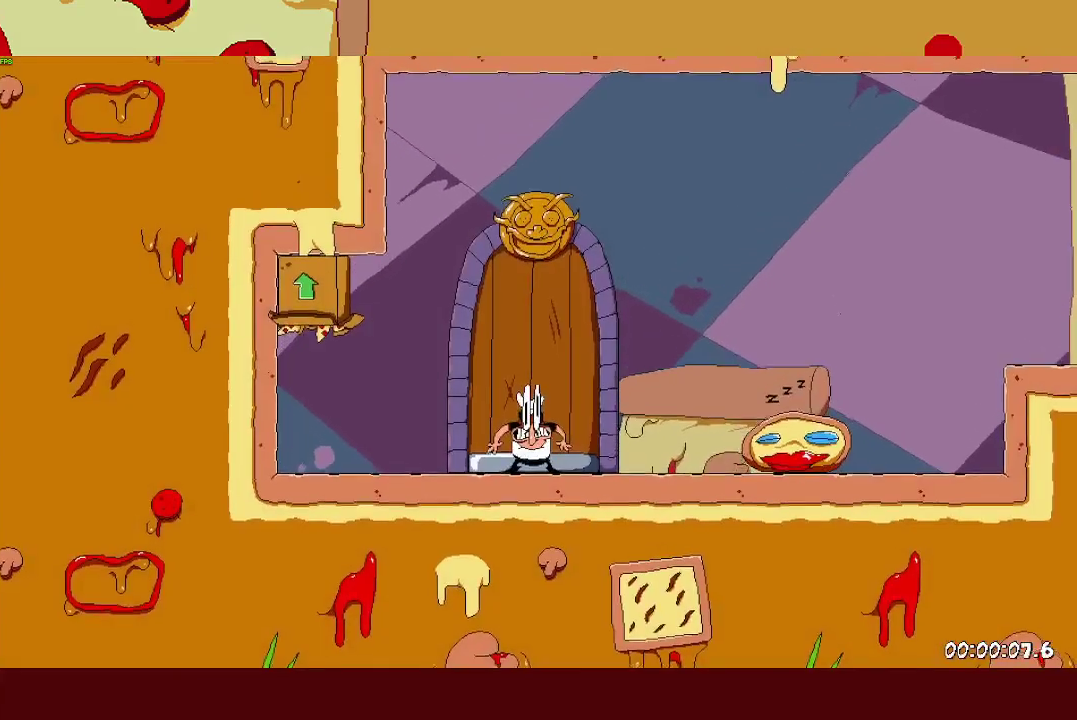
{"buttons": ["R2"], "left_stick": "right", "right_stick": "center", "events": []}
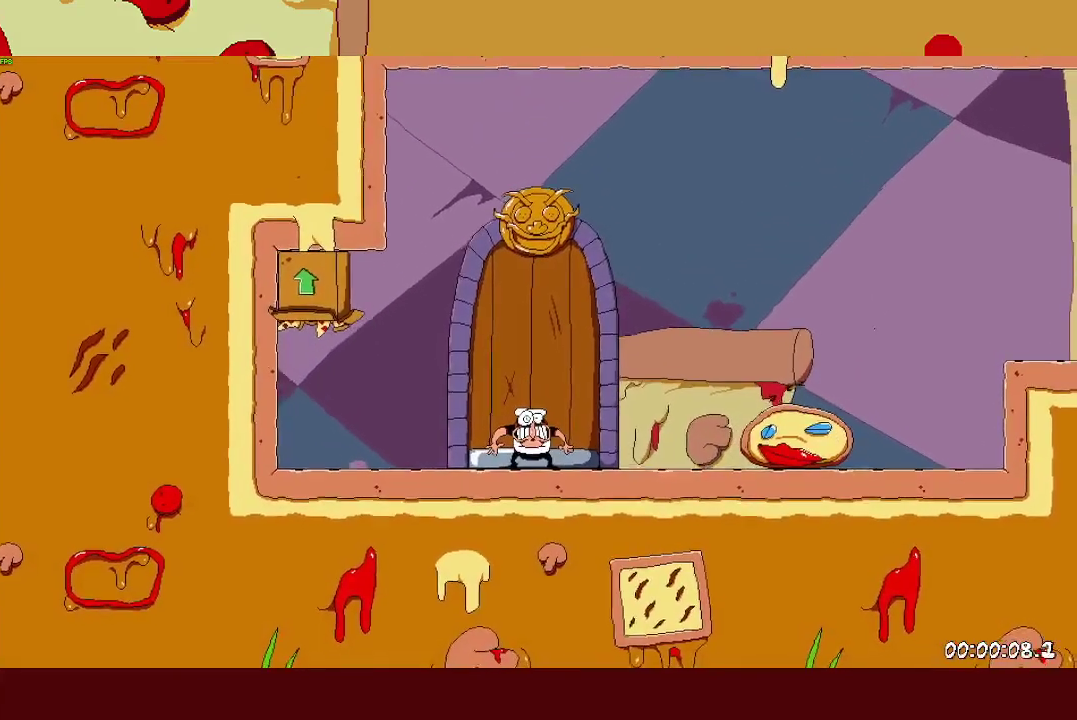
{"buttons": ["R2"], "left_stick": "right", "right_stick": "center", "events": [[233, "L1", "down"], [233, "SQUARE", "down"], [333, "SQUARE", "up"], [400, "L1", "up"]]}
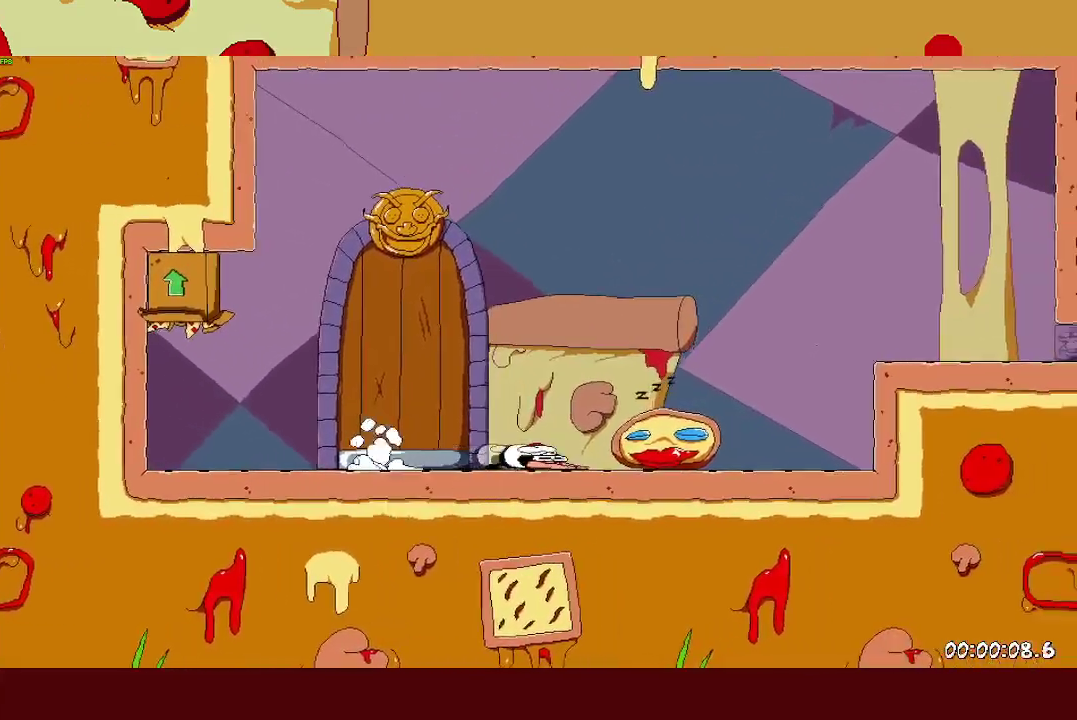
{"buttons": ["R2"], "left_stick": "right", "right_stick": "center", "events": [[300, "CROSS", "down"], [400, "CROSS", "up"]]}
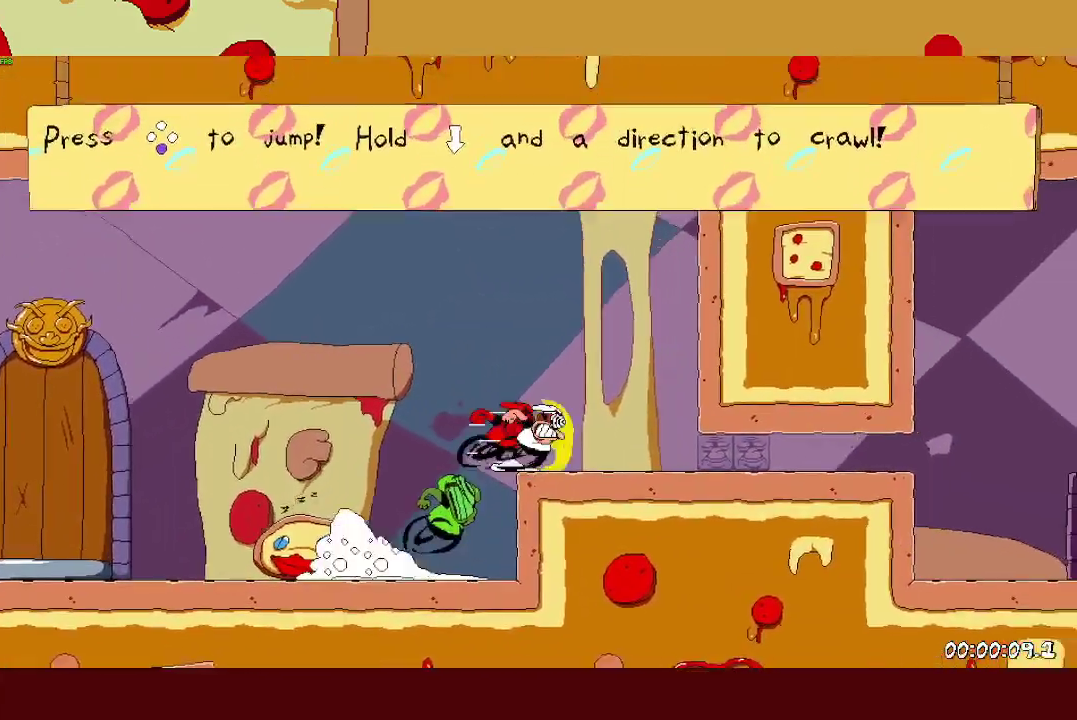
{"buttons": ["R2"], "left_stick": "right", "right_stick": "center", "events": [[150, "L1", "down"], [433, "L1", "up"]]}
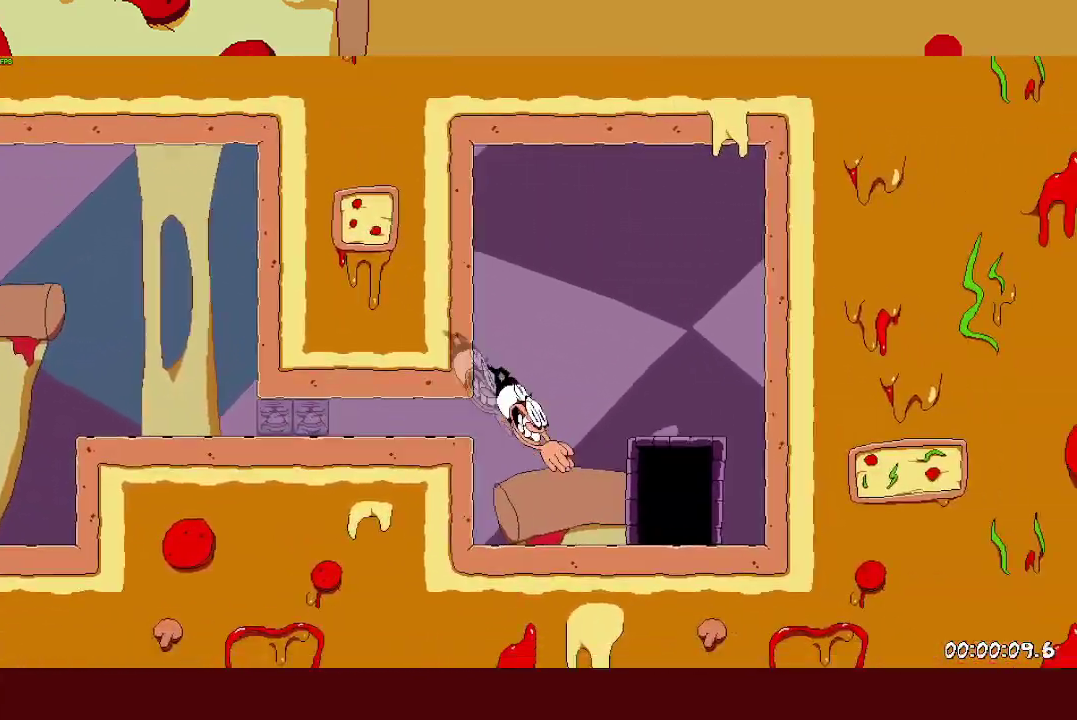
{"buttons": ["R2"], "left_stick": "right", "right_stick": "center", "events": [[100, "left_stick", "up"], [250, "left_stick", "right"]]}
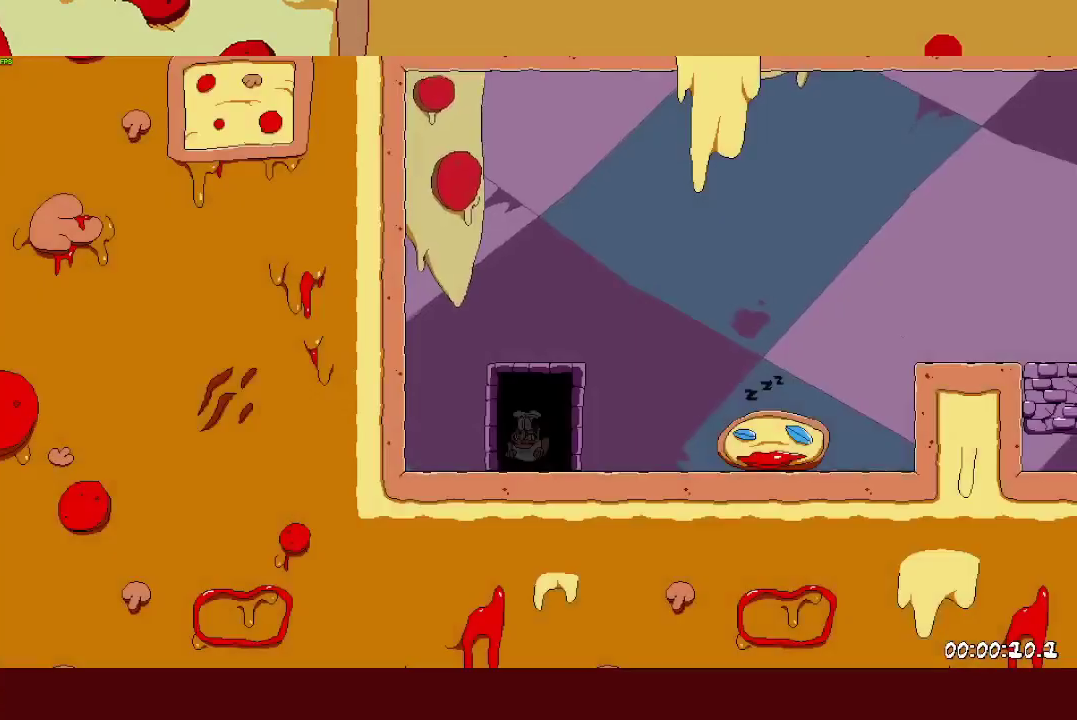
{"buttons": ["R2"], "left_stick": "right", "right_stick": "center", "events": []}
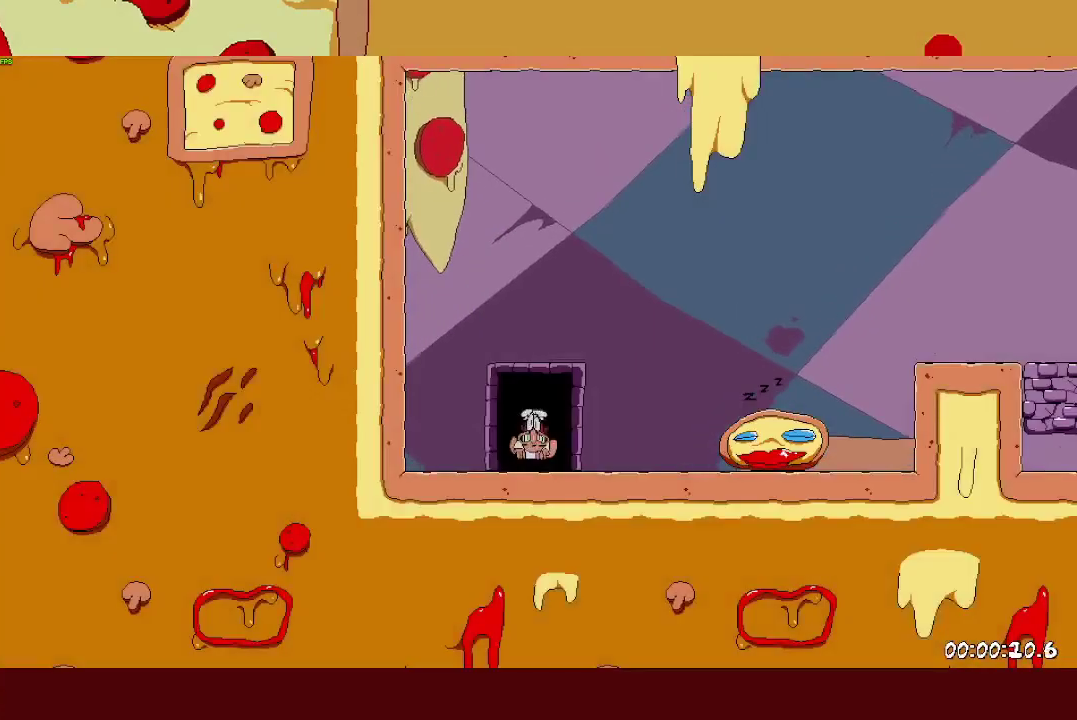
{"buttons": ["CROSS", "R2"], "left_stick": "right", "right_stick": "center", "events": [[100, "SQUARE", "down"], [250, "CROSS", "down"], [267, "SQUARE", "up"]]}
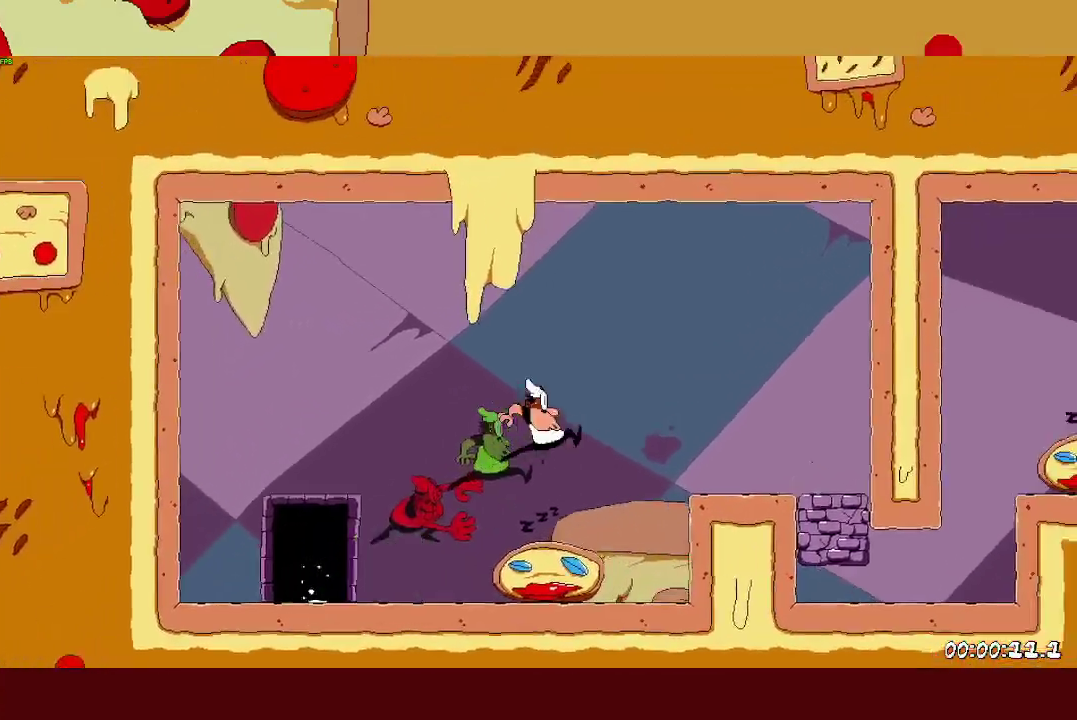
{"buttons": [], "left_stick": "center", "right_stick": "center", "events": [[67, "CROSS", "up"], [100, "L1", "down"], [150, "CROSS", "down"], [217, "L1", "up"], [317, "CROSS", "up"], [383, "R2", "up"], [483, "left_stick", "center"]]}
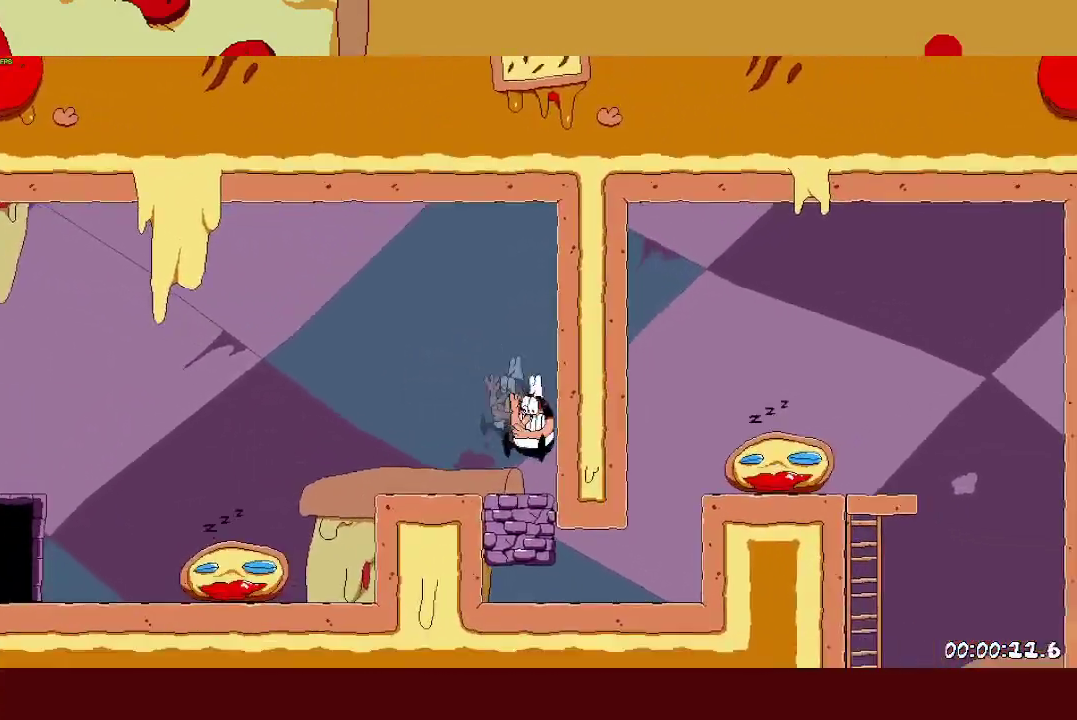
{"buttons": ["R2"], "left_stick": "right", "right_stick": "center", "events": [[33, "R2", "down"], [133, "left_stick", "right"], [217, "SQUARE", "down"], [317, "SQUARE", "up"]]}
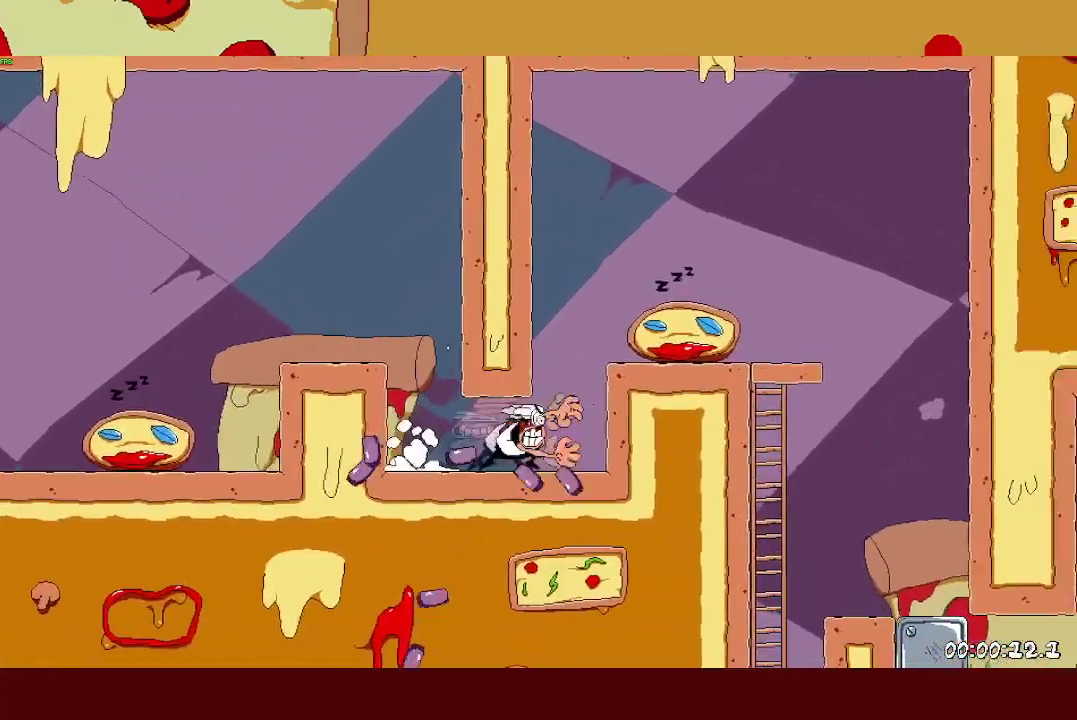
{"buttons": ["L1", "R2"], "left_stick": "right", "right_stick": "center", "events": [[33, "CROSS", "down"], [117, "CROSS", "up"], [383, "CROSS", "down"], [483, "CROSS", "up"], [483, "L1", "down"]]}